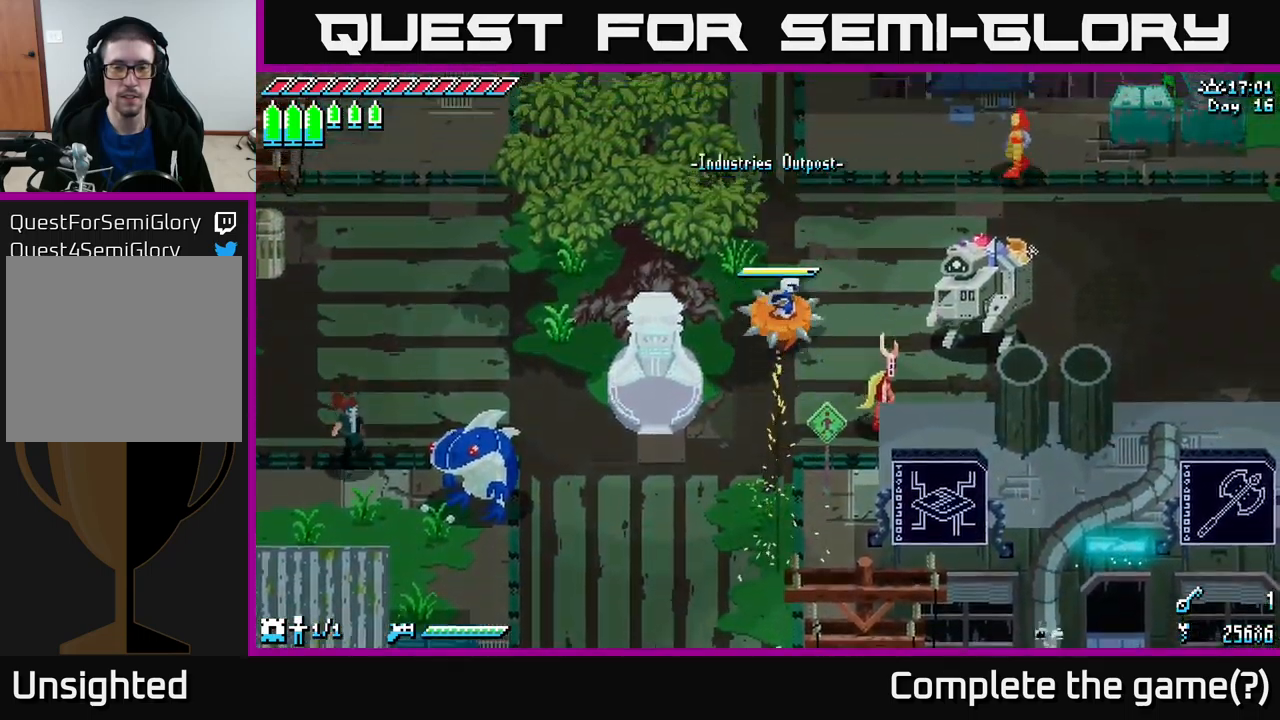
Gameplay with a controller (Xbox layout); each line is a JSON object with the inputs held at the frame after it. "events" lists button and stick changes between this image and that frame as [ms after this image, input, new state], when the widget could be followed in between.
{"buttons": ["X"], "left_stick": "down-left", "right_stick": "center", "events": [[83, "A", "down"], [133, "left_stick", "down-right"], [233, "A", "up"], [233, "left_stick", "down-left"]]}
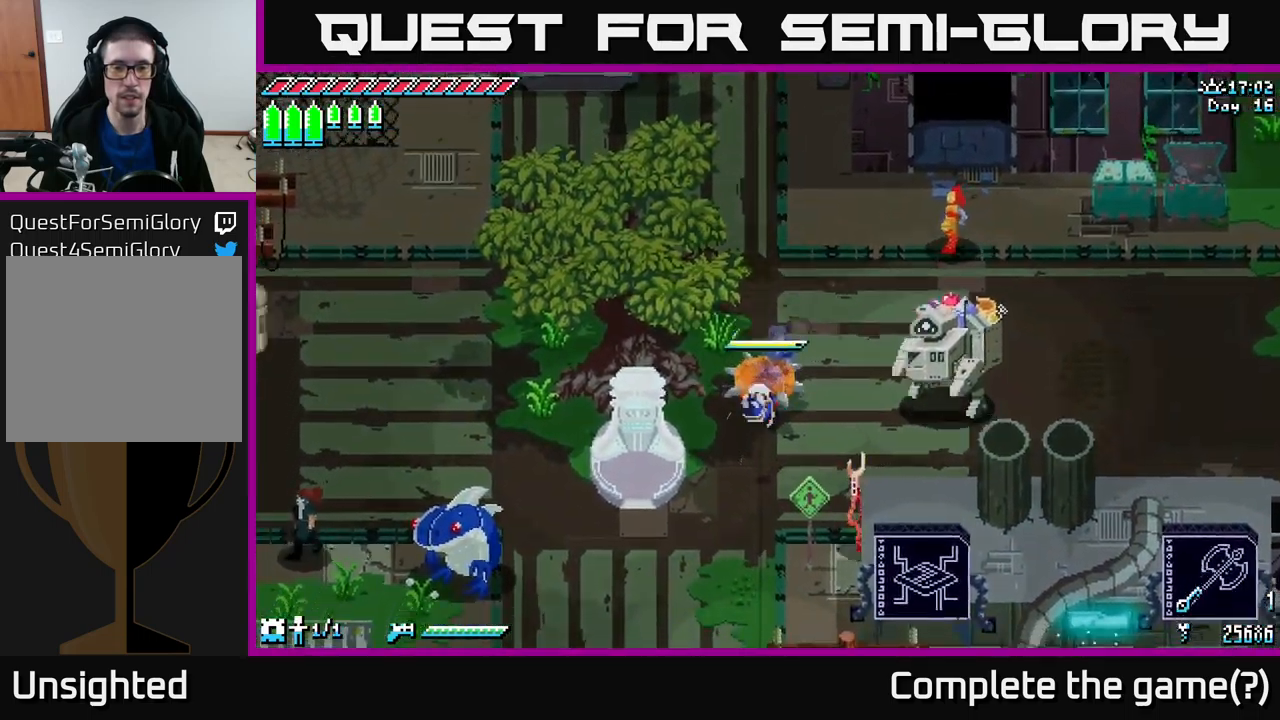
{"buttons": ["X"], "left_stick": "down", "right_stick": "center", "events": [[233, "left_stick", "down"]]}
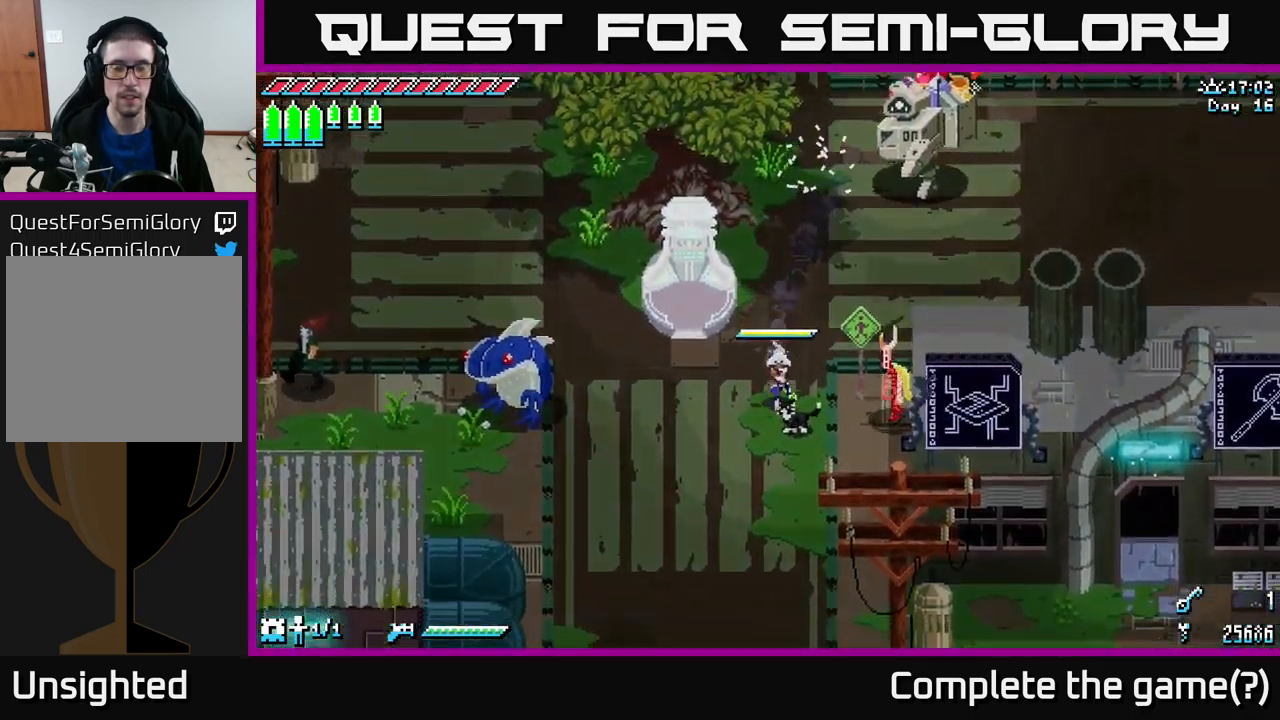
{"buttons": [], "left_stick": "center", "right_stick": "center", "events": [[200, "X", "up"], [267, "START", "down"], [350, "left_stick", "center"], [467, "START", "up"]]}
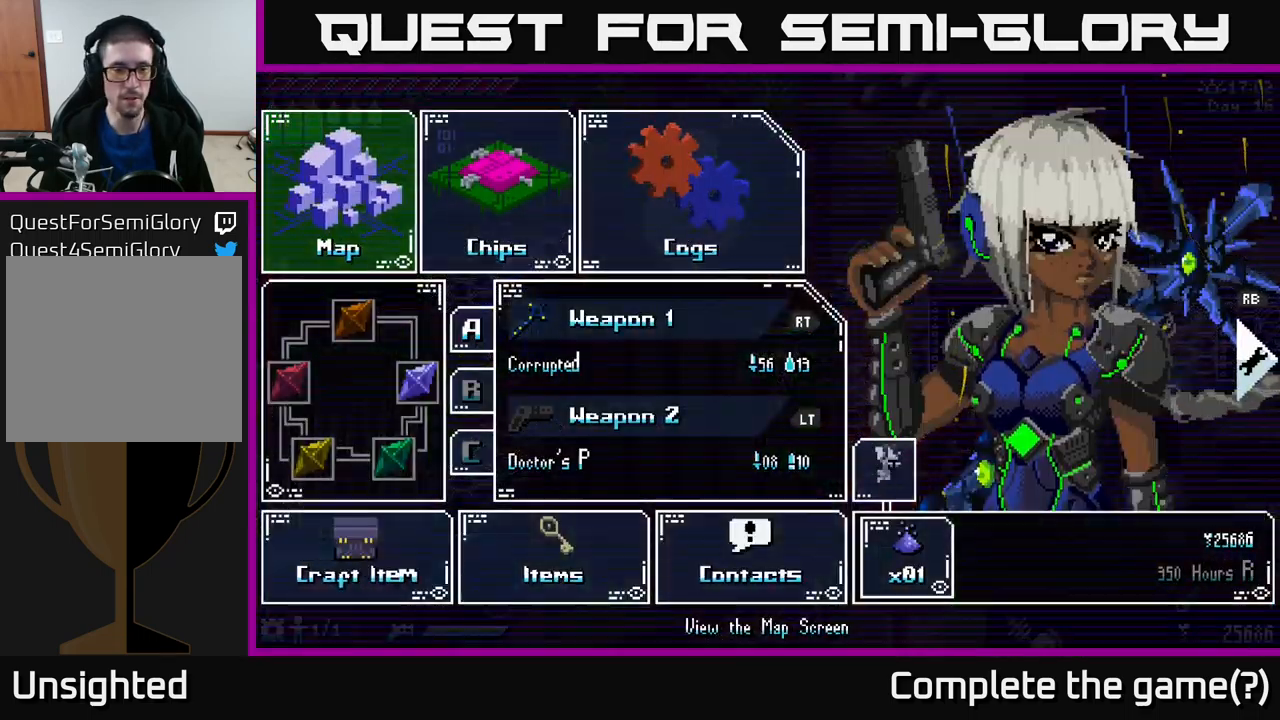
{"buttons": [], "left_stick": "right", "right_stick": "center", "events": [[467, "left_stick", "right"]]}
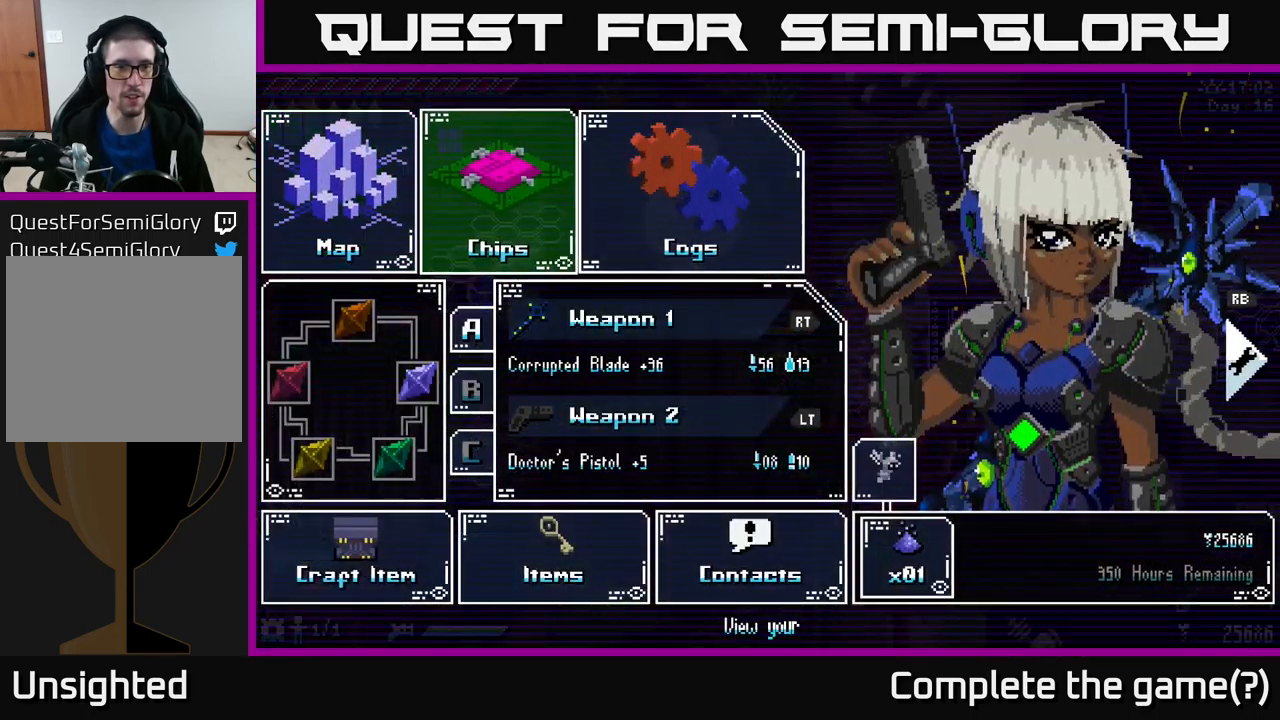
{"buttons": [], "left_stick": "center", "right_stick": "center", "events": [[150, "left_stick", "center"], [300, "left_stick", "right"], [450, "left_stick", "center"]]}
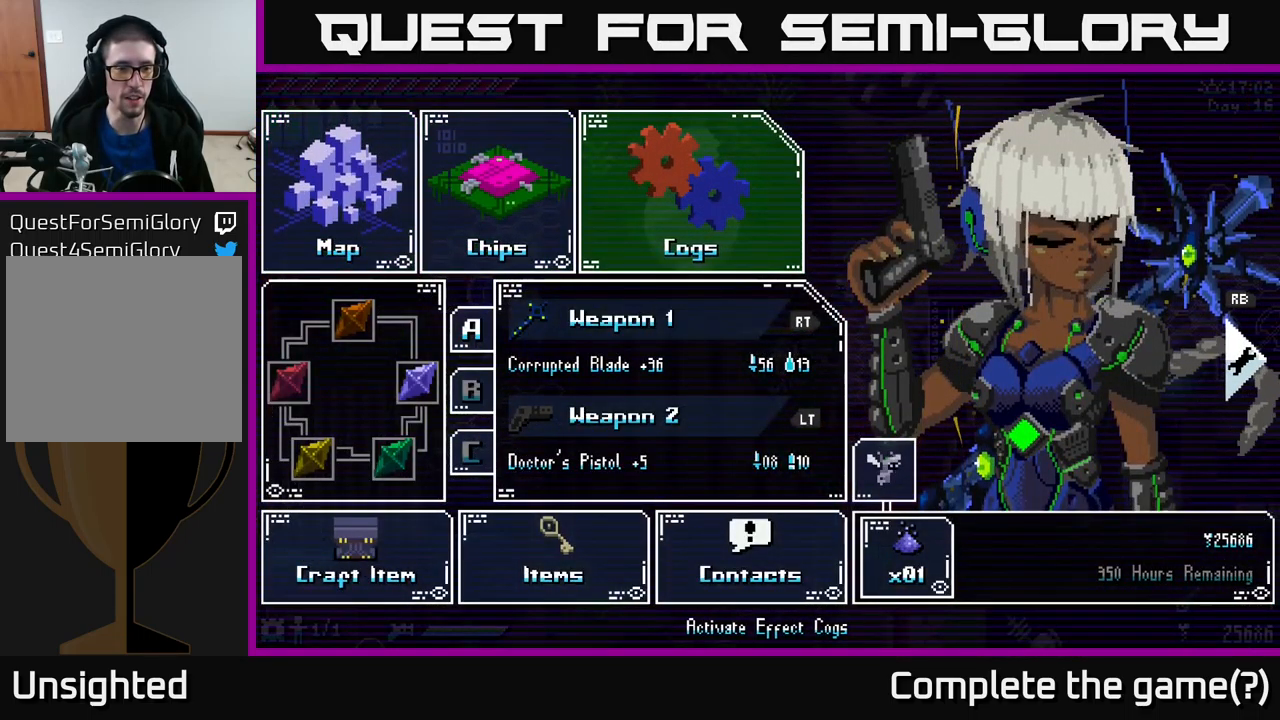
{"buttons": [], "left_stick": "down", "right_stick": "center", "events": [[83, "left_stick", "left"], [200, "left_stick", "center"], [433, "left_stick", "down"]]}
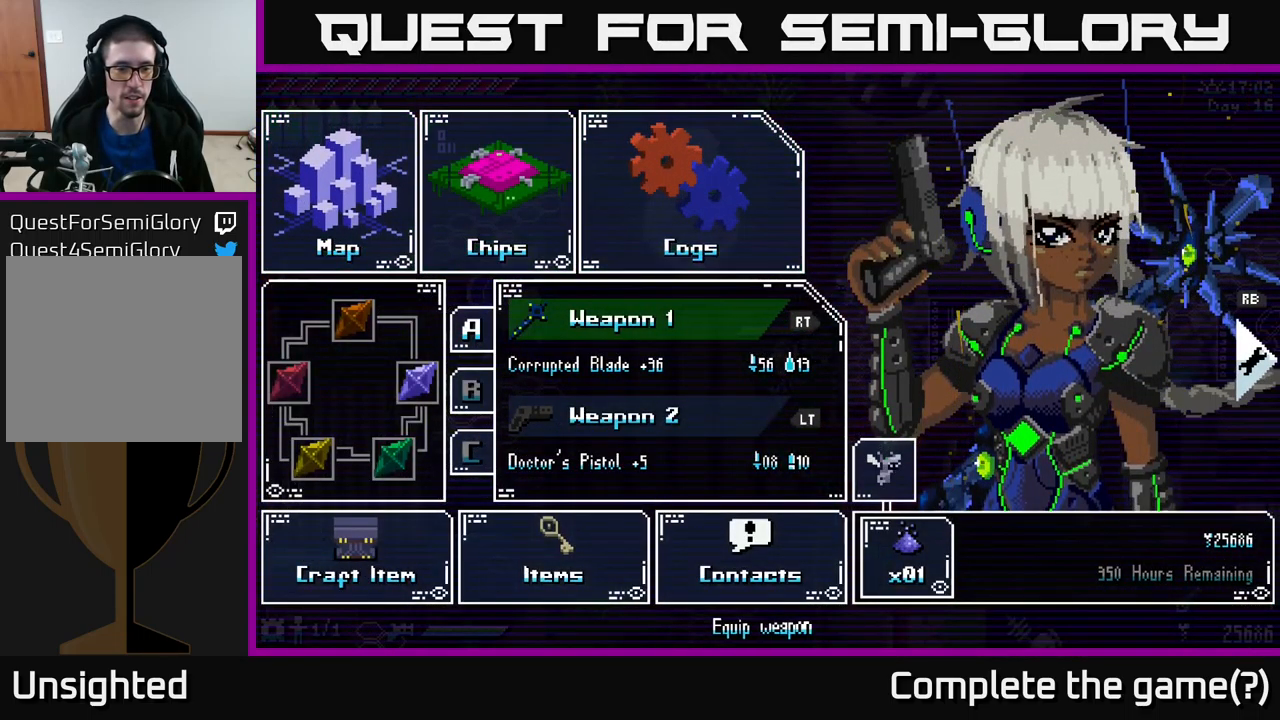
{"buttons": [], "left_stick": "center", "right_stick": "center", "events": [[67, "left_stick", "center"], [167, "left_stick", "down"], [367, "left_stick", "center"]]}
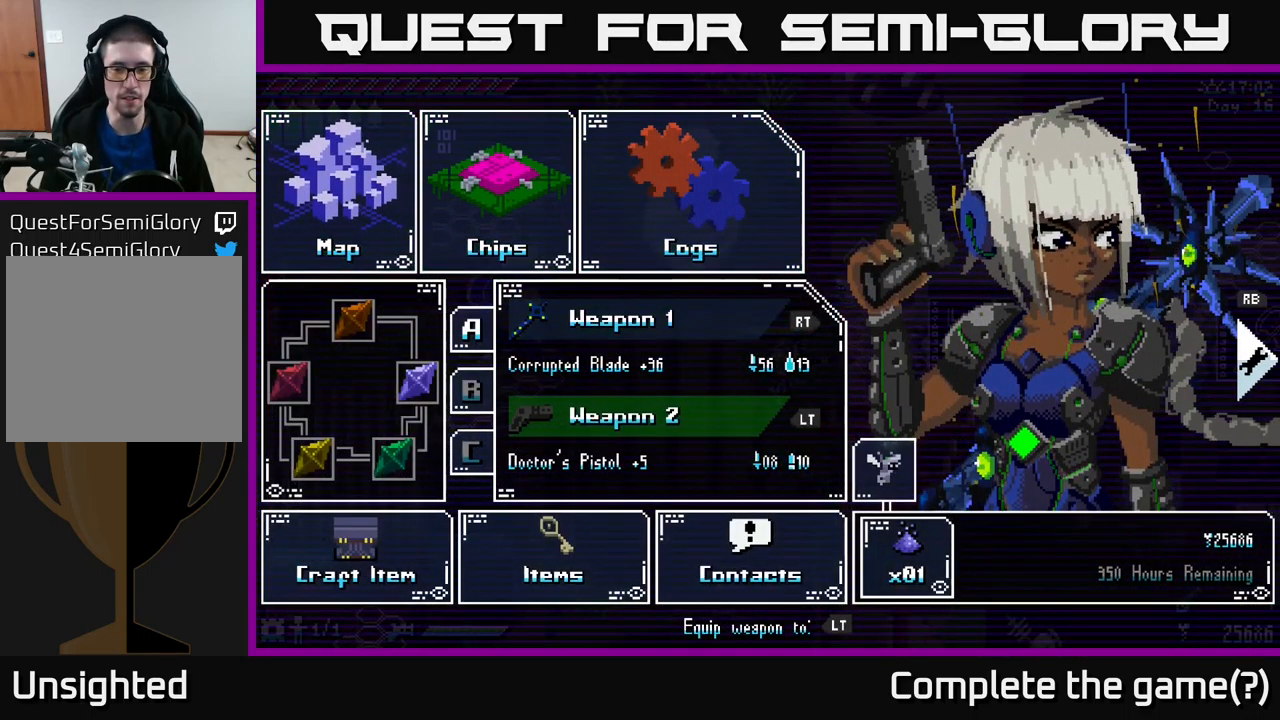
{"buttons": [], "left_stick": "up", "right_stick": "center", "events": [[300, "left_stick", "up"], [400, "left_stick", "center"], [499, "left_stick", "up"]]}
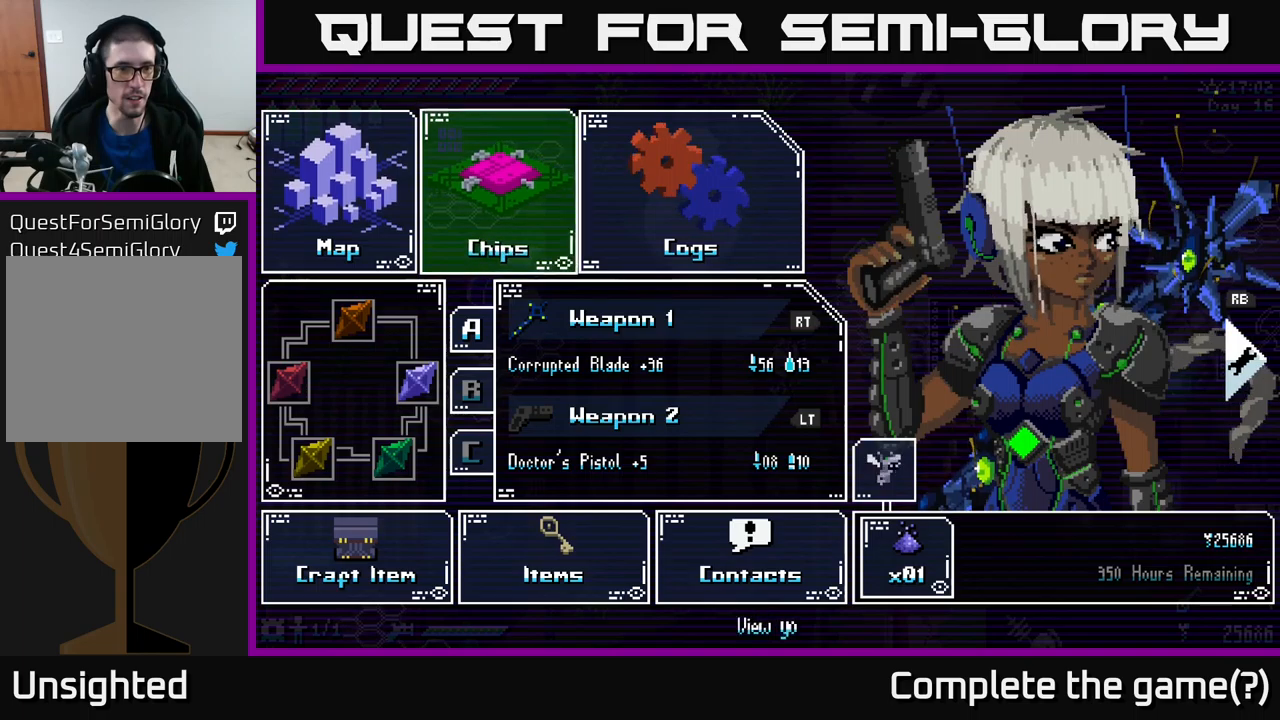
{"buttons": [], "left_stick": "center", "right_stick": "center", "events": [[133, "left_stick", "center"]]}
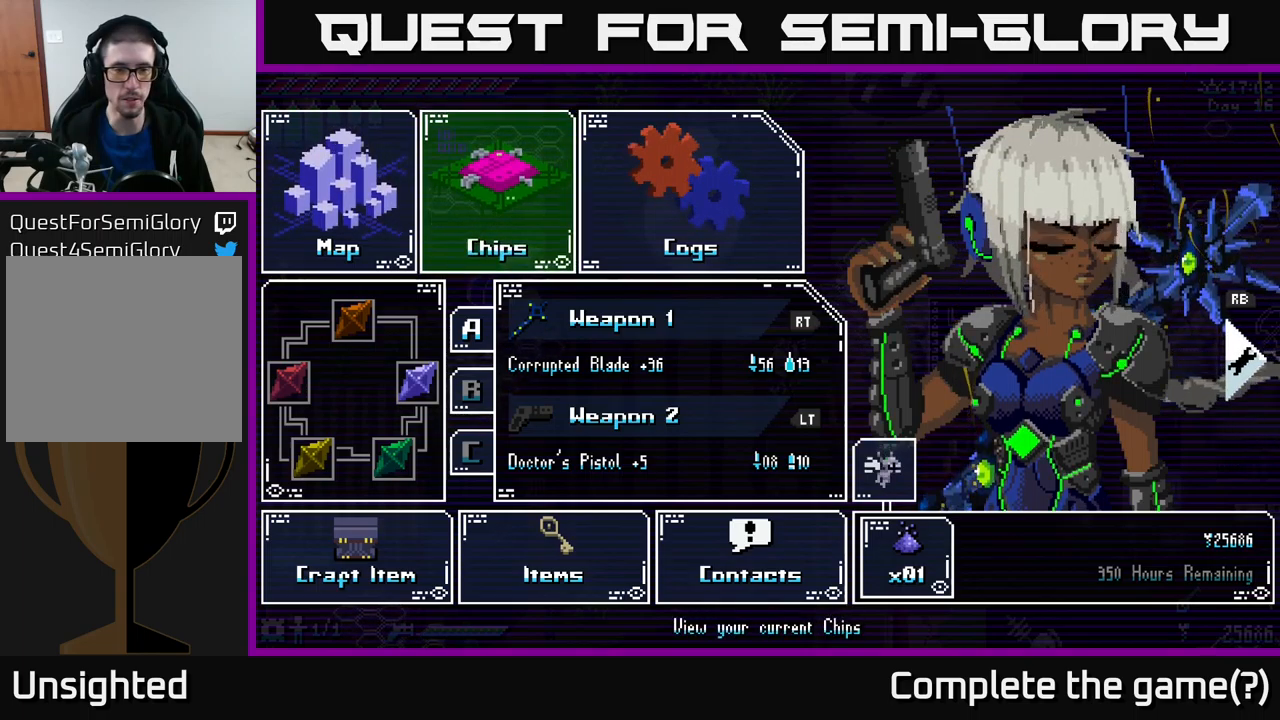
{"buttons": [], "left_stick": "center", "right_stick": "center", "events": [[300, "left_stick", "down"], [467, "left_stick", "center"]]}
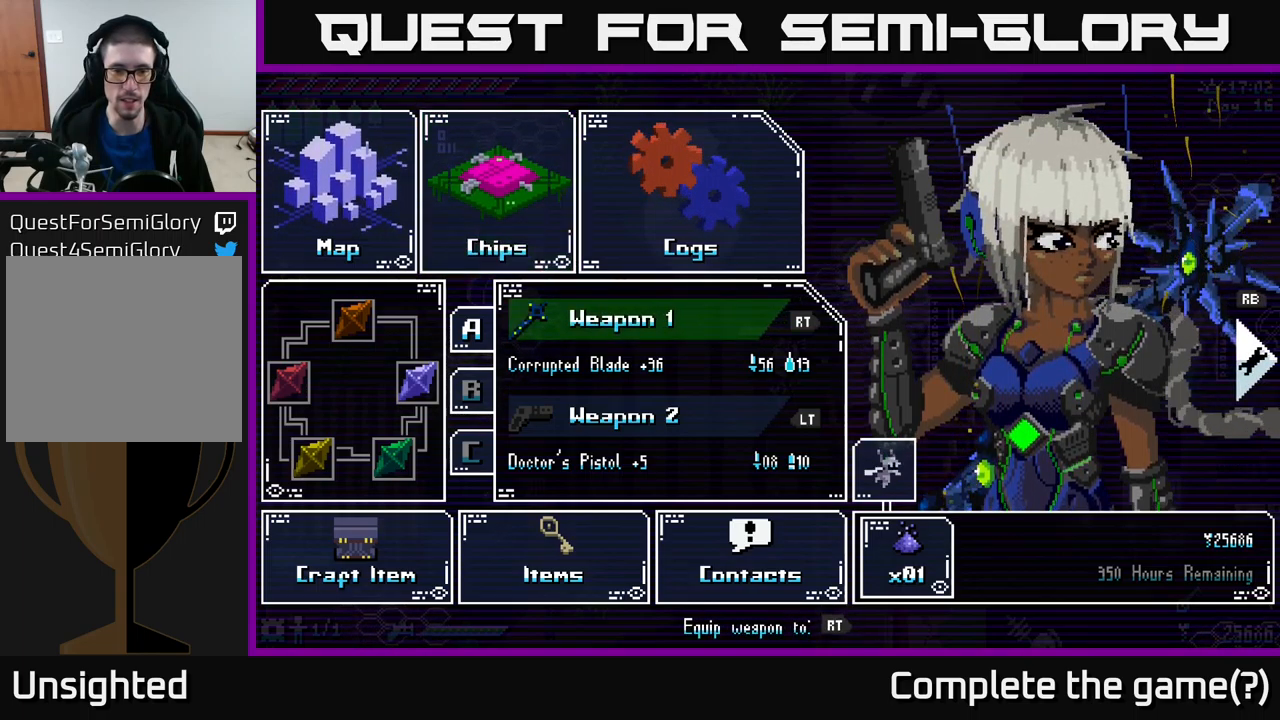
{"buttons": [], "left_stick": "center", "right_stick": "center", "events": [[50, "left_stick", "down-left"], [183, "left_stick", "center"], [300, "left_stick", "down"], [433, "left_stick", "center"]]}
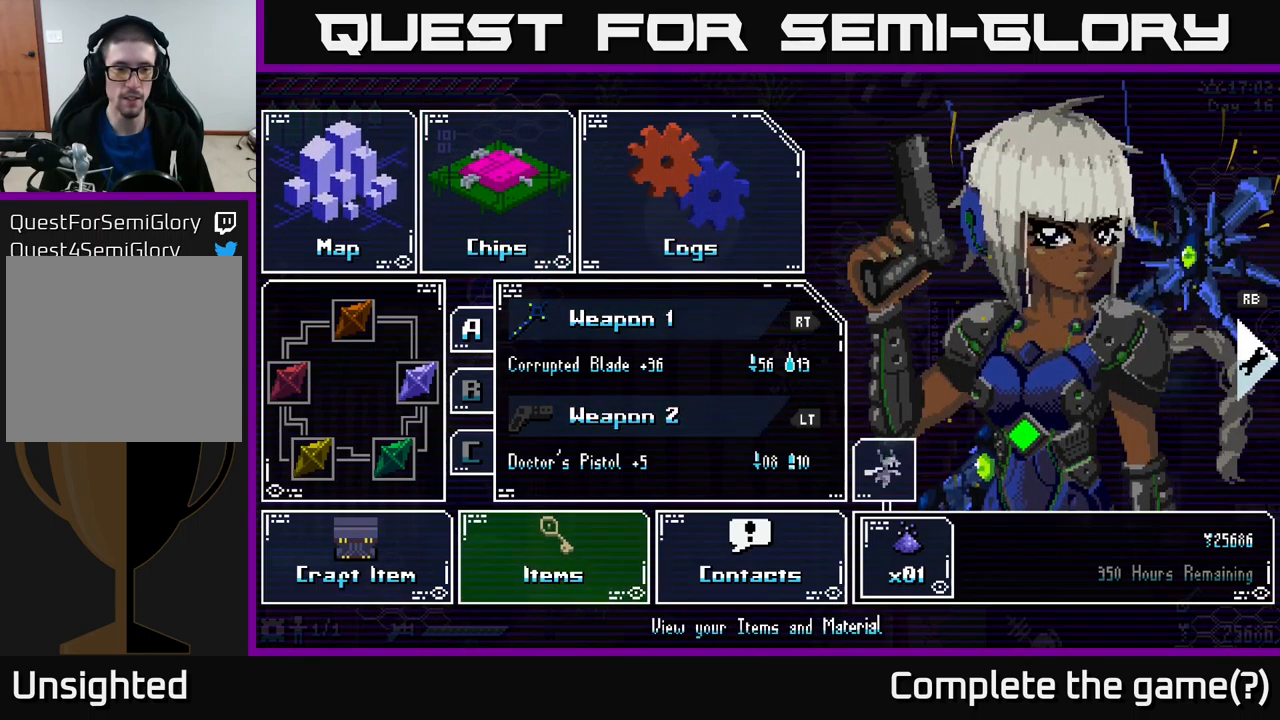
{"buttons": [], "left_stick": "center", "right_stick": "center", "events": [[33, "A", "down"], [133, "A", "up"]]}
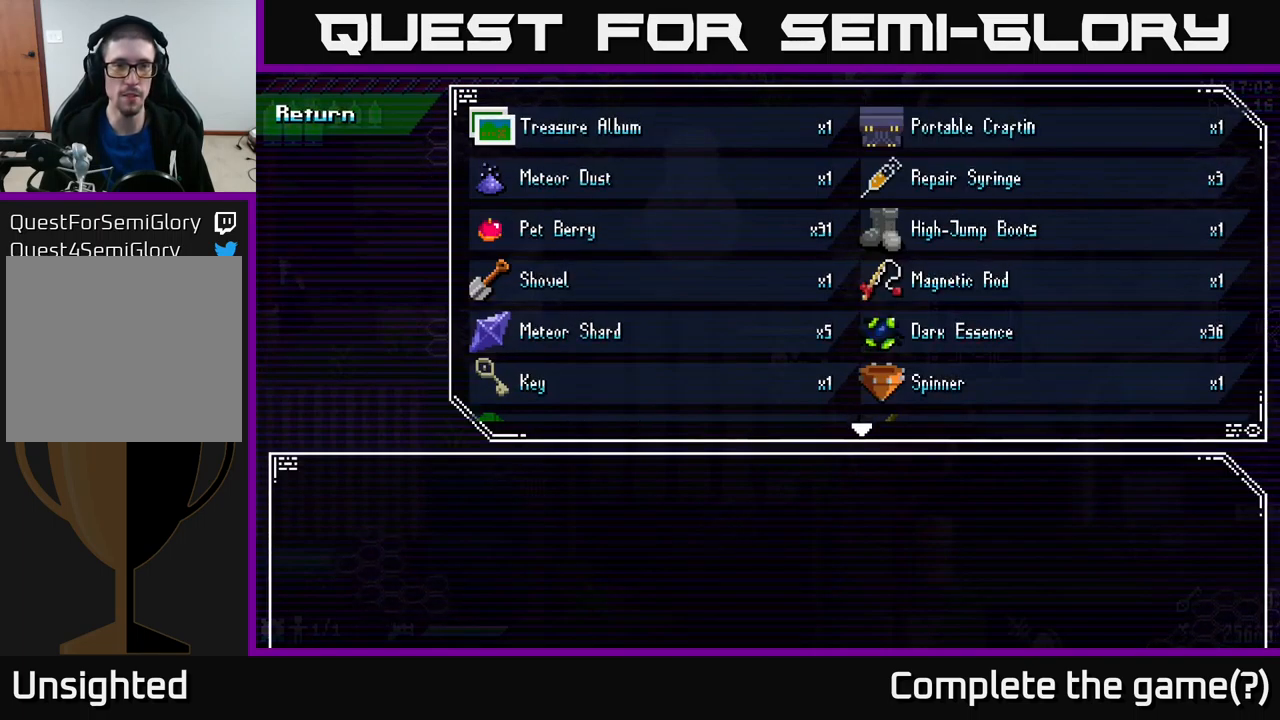
{"buttons": ["A"], "left_stick": "center", "right_stick": "center", "events": [[67, "left_stick", "down"], [250, "left_stick", "center"], [467, "A", "down"]]}
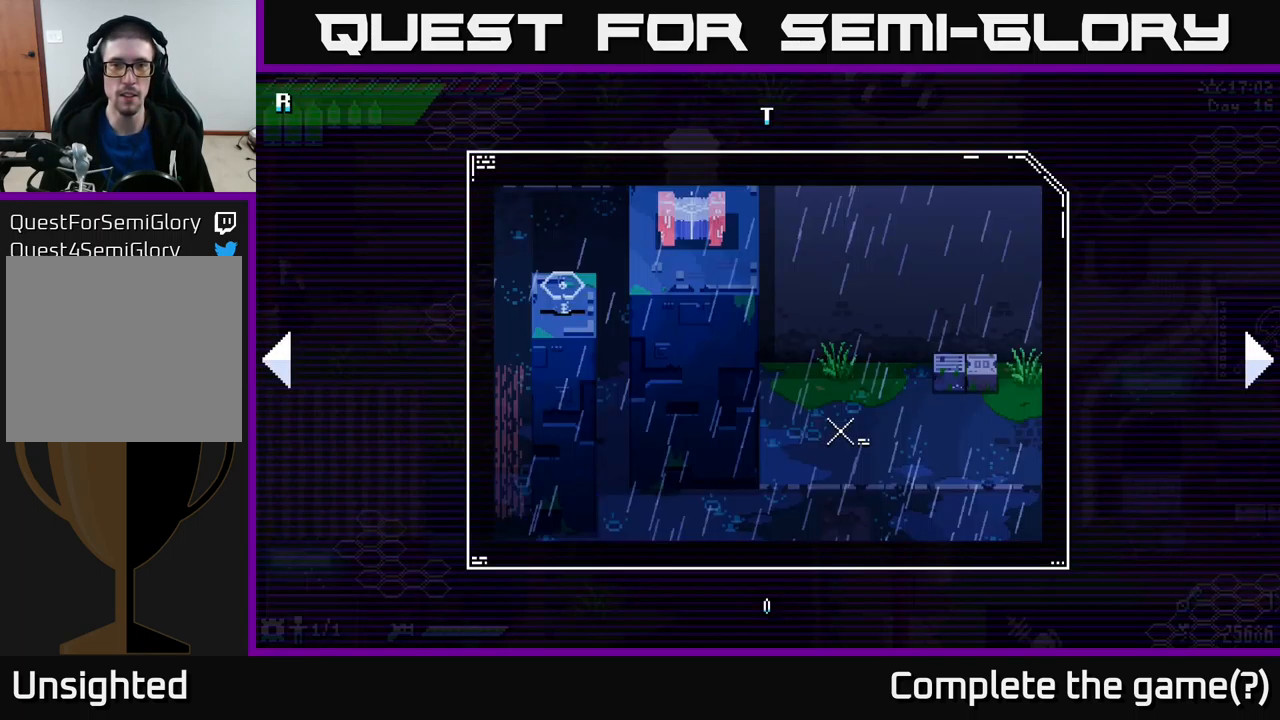
{"buttons": [], "left_stick": "center", "right_stick": "center", "events": [[83, "A", "up"]]}
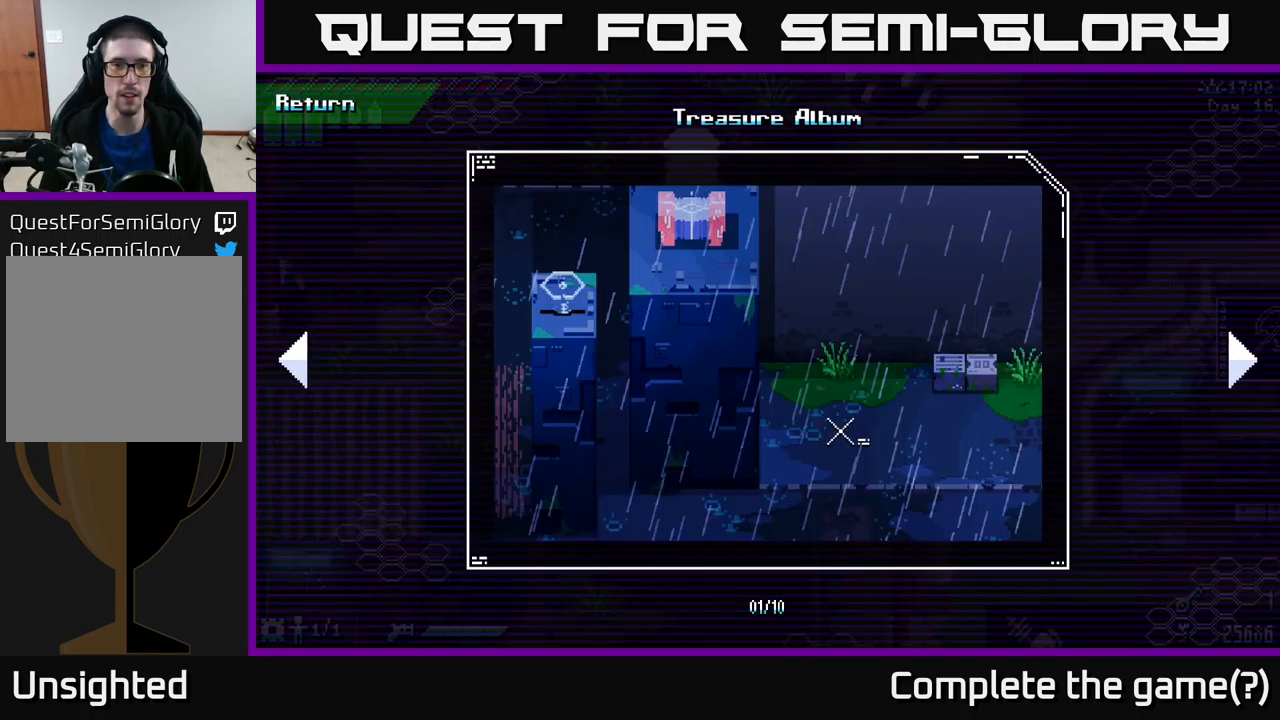
{"buttons": [], "left_stick": "center", "right_stick": "center", "events": []}
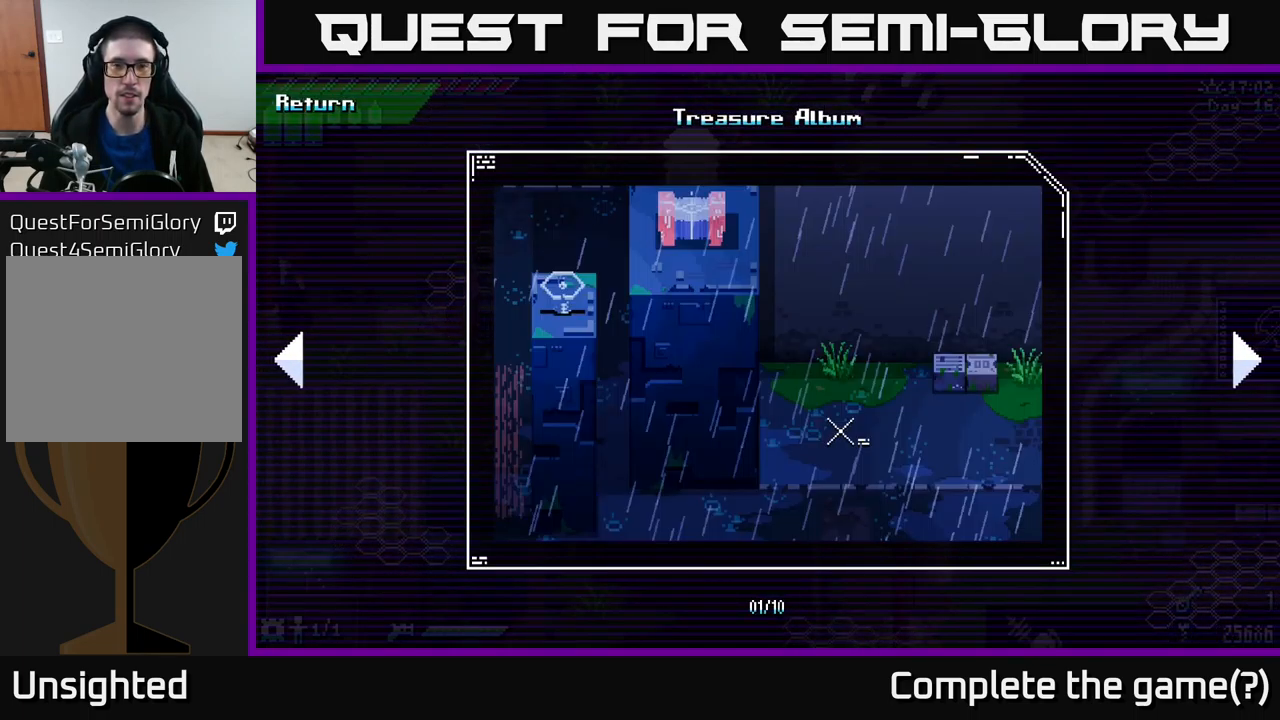
{"buttons": [], "left_stick": "center", "right_stick": "center", "events": []}
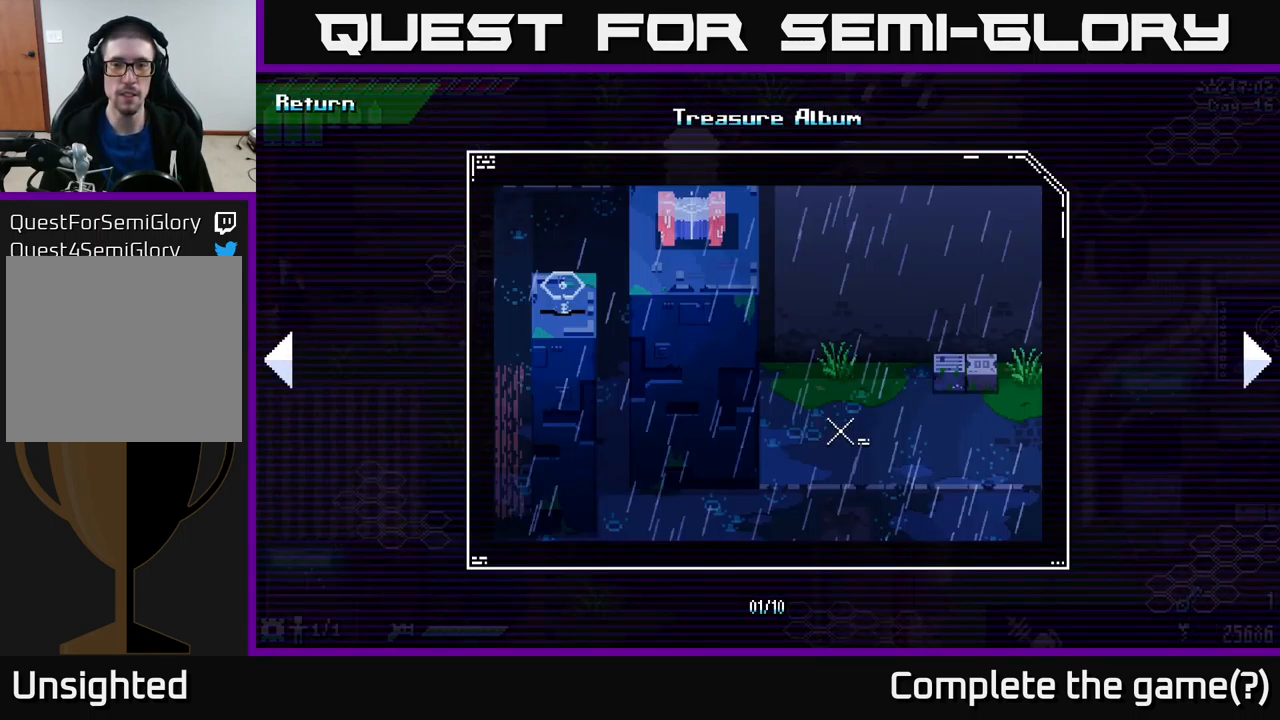
{"buttons": [], "left_stick": "center", "right_stick": "center", "events": []}
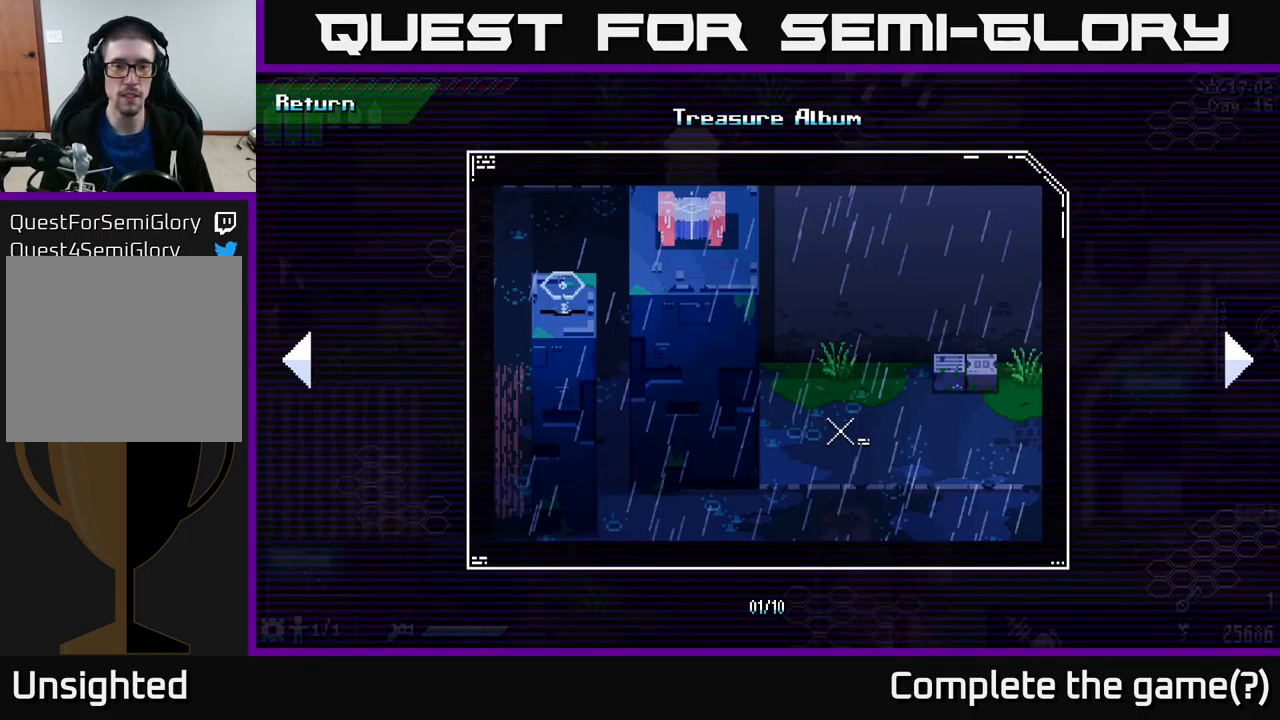
{"buttons": [], "left_stick": "center", "right_stick": "center", "events": [[33, "left_stick", "right"], [167, "left_stick", "center"]]}
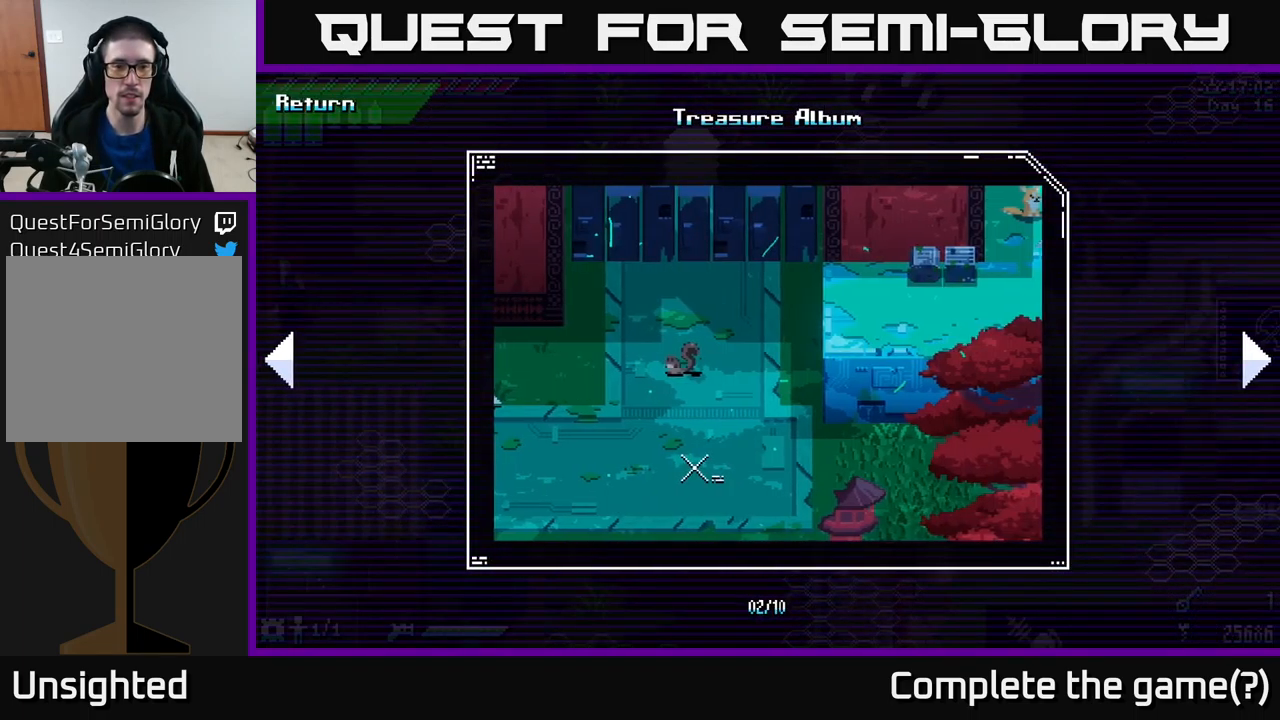
{"buttons": [], "left_stick": "center", "right_stick": "center", "events": []}
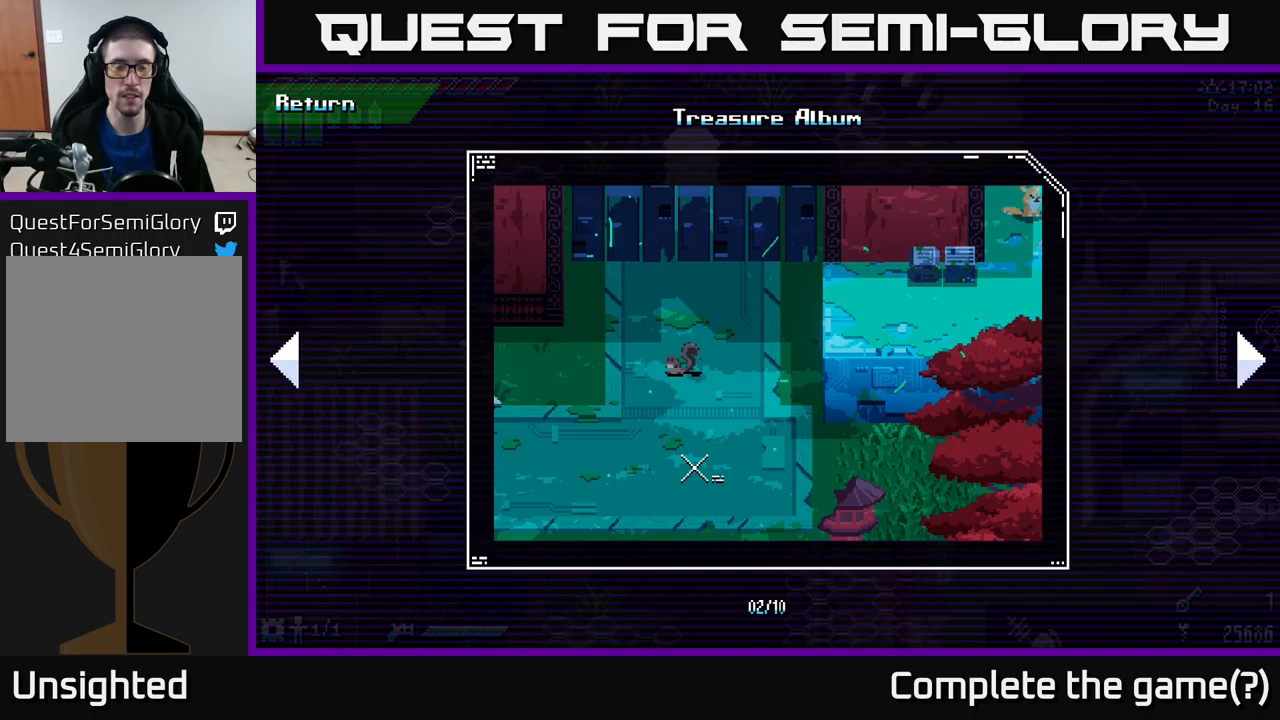
{"buttons": [], "left_stick": "center", "right_stick": "center", "events": []}
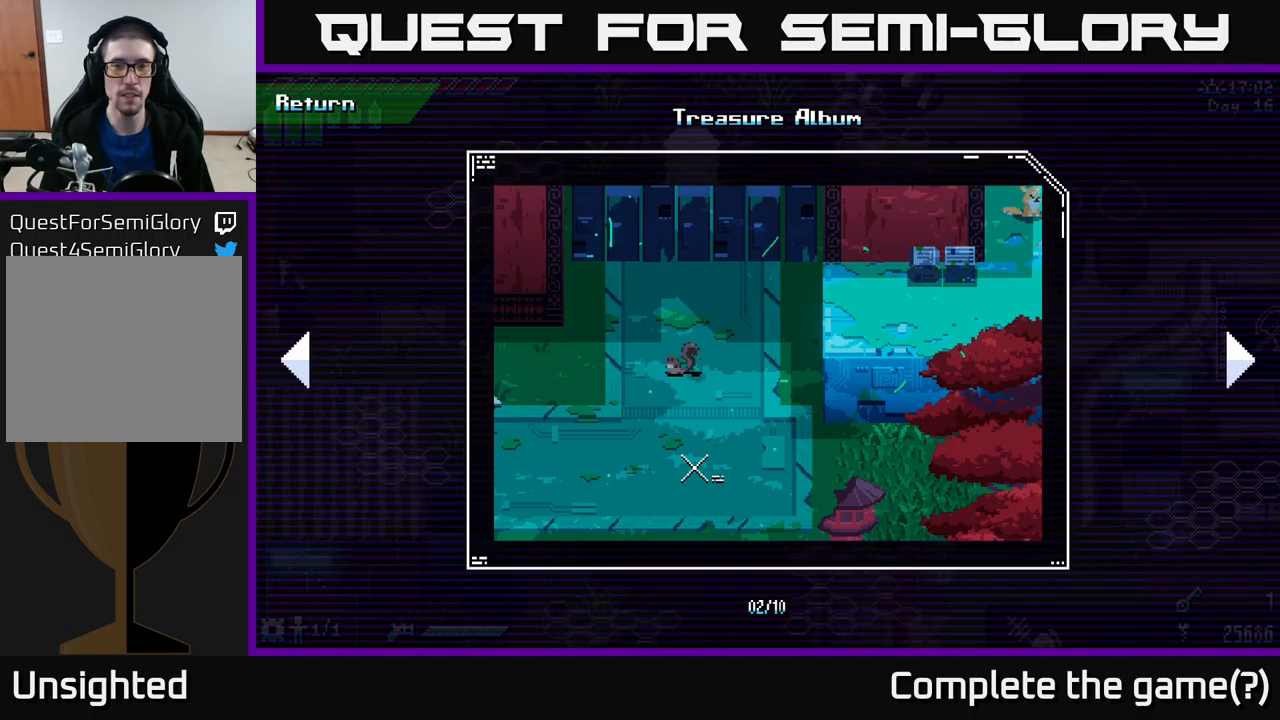
{"buttons": [], "left_stick": "center", "right_stick": "center", "events": []}
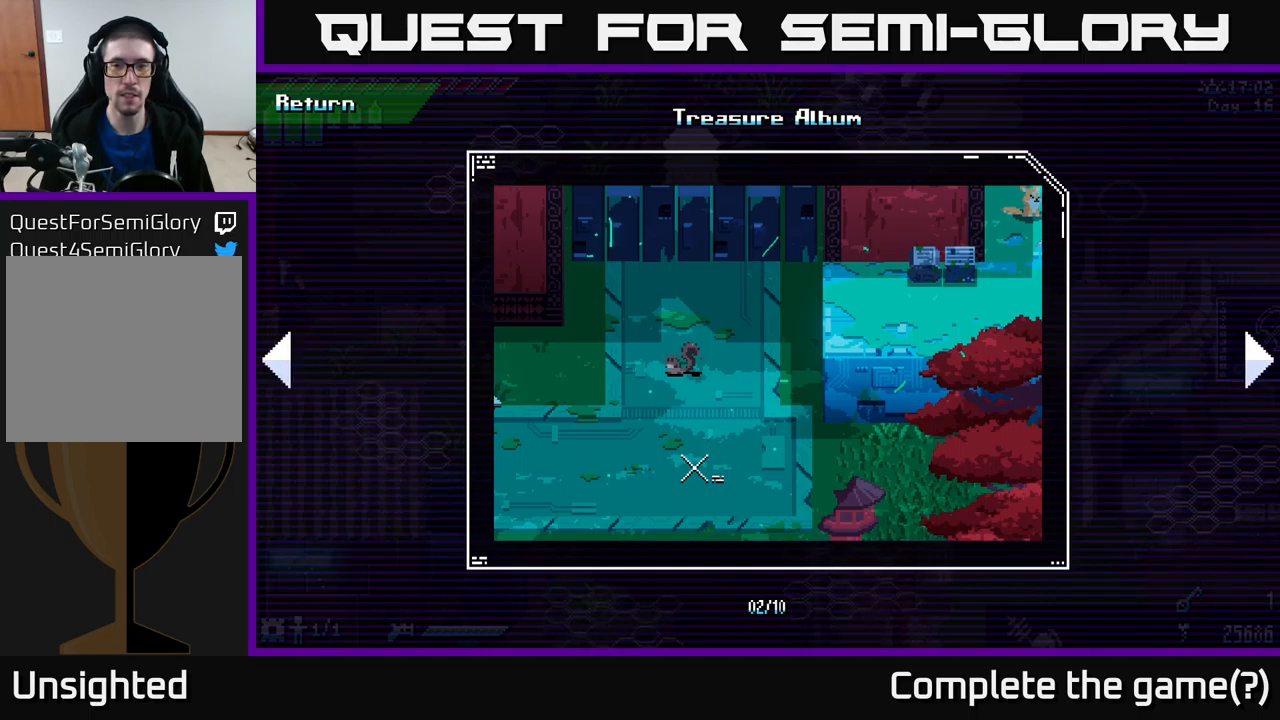
{"buttons": [], "left_stick": "right", "right_stick": "center", "events": [[367, "left_stick", "right"]]}
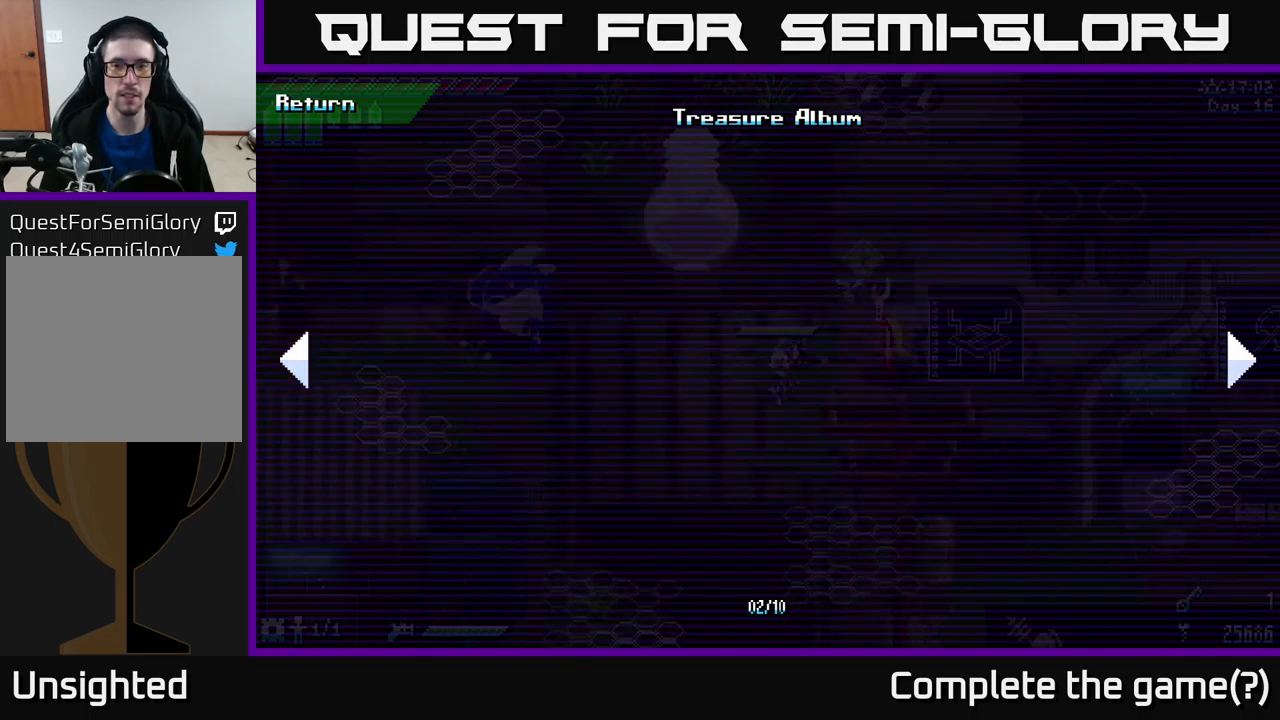
{"buttons": [], "left_stick": "center", "right_stick": "center", "events": [[34, "left_stick", "center"]]}
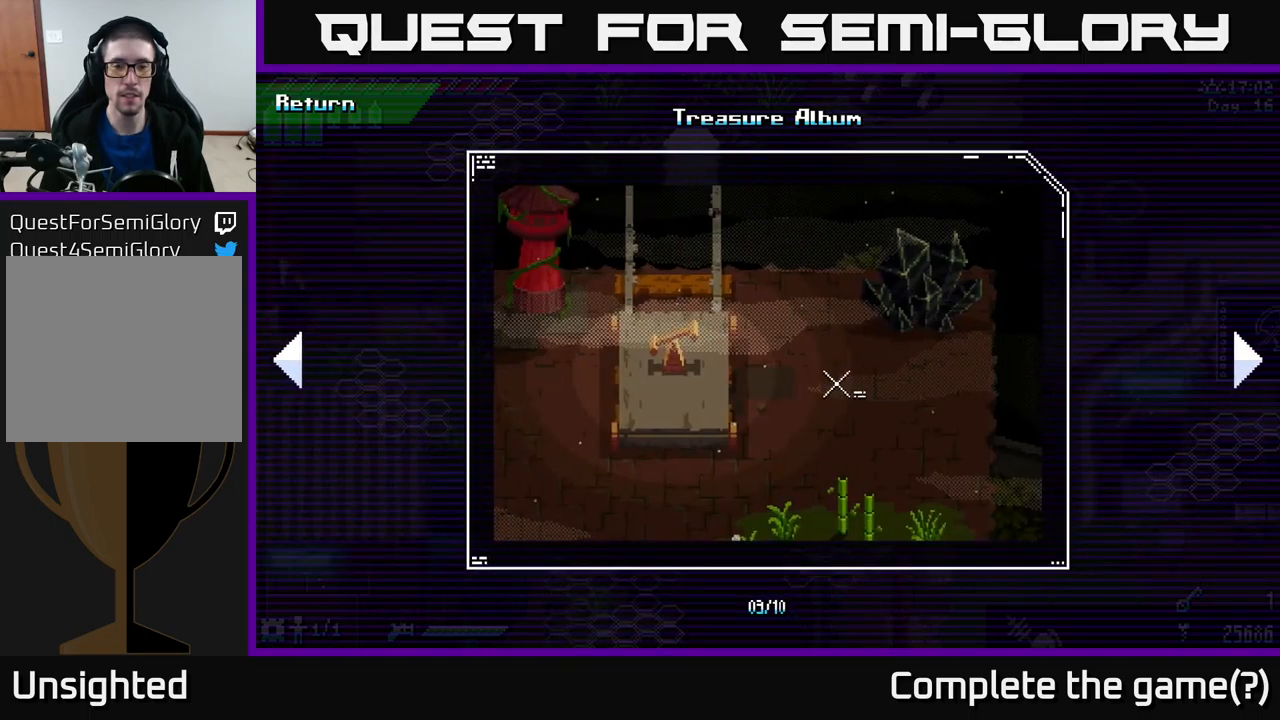
{"buttons": [], "left_stick": "center", "right_stick": "center", "events": [[167, "left_stick", "left"], [350, "left_stick", "center"]]}
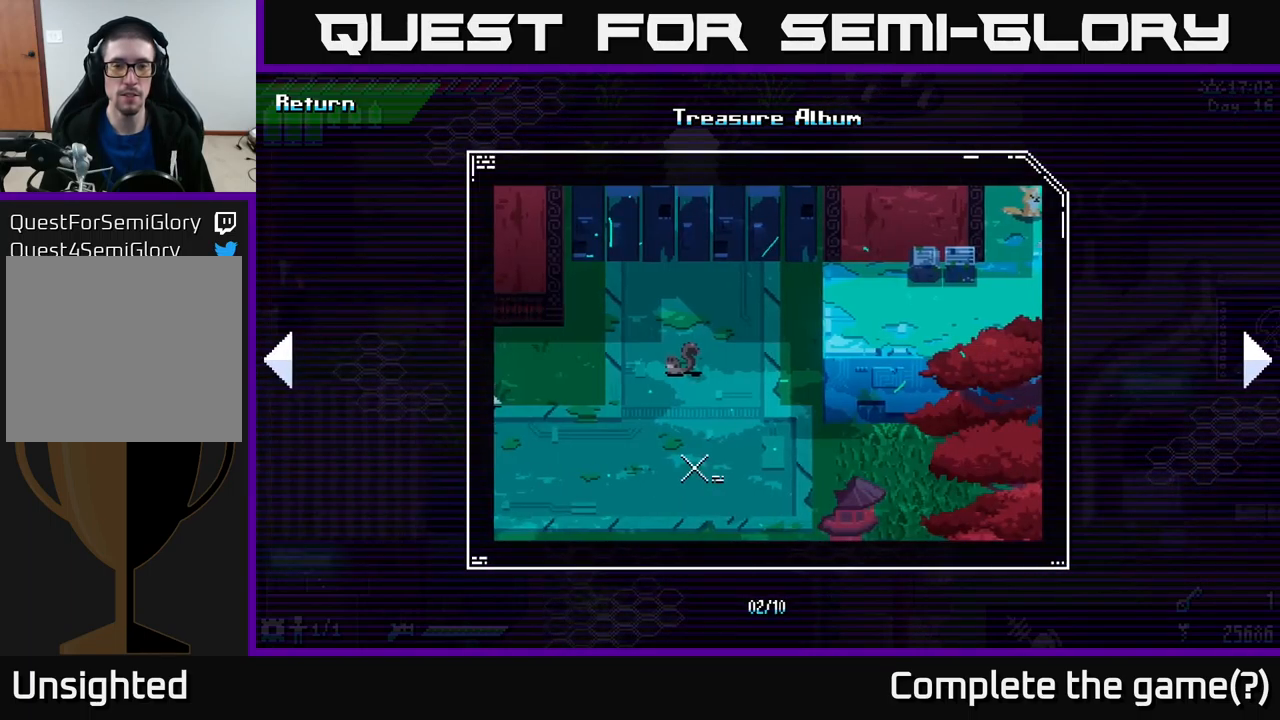
{"buttons": [], "left_stick": "center", "right_stick": "center", "events": []}
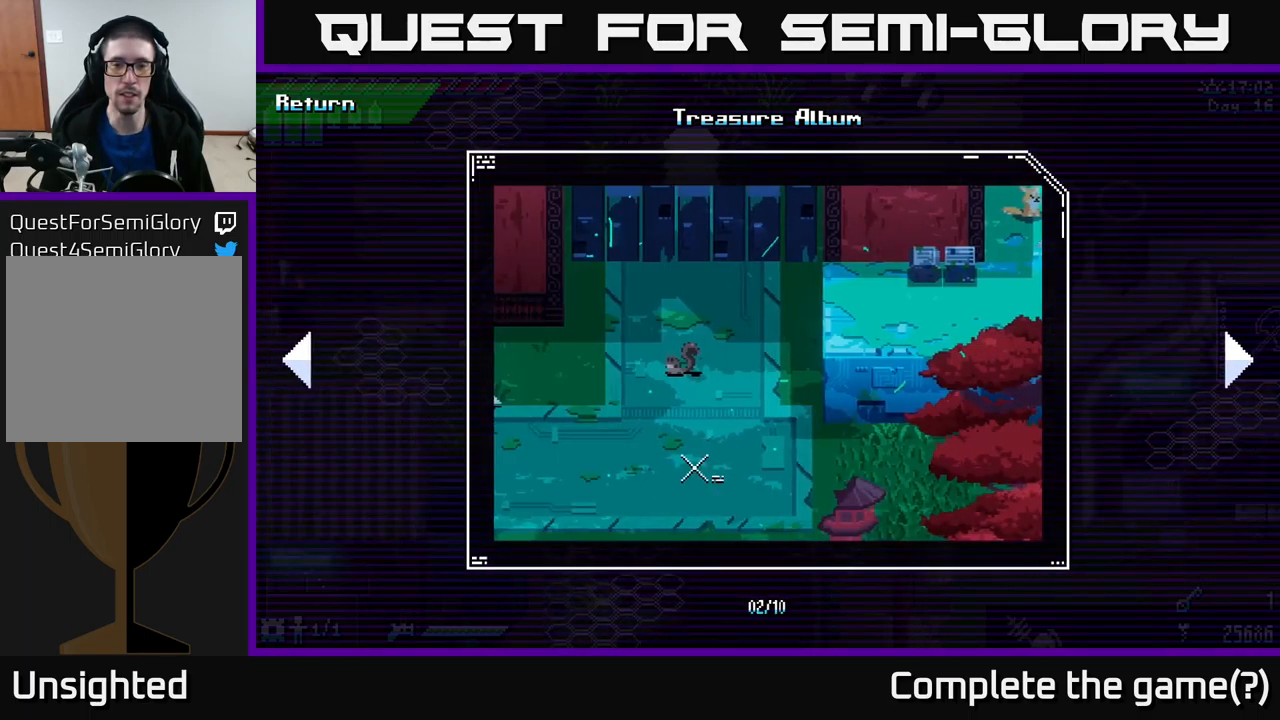
{"buttons": [], "left_stick": "center", "right_stick": "center", "events": []}
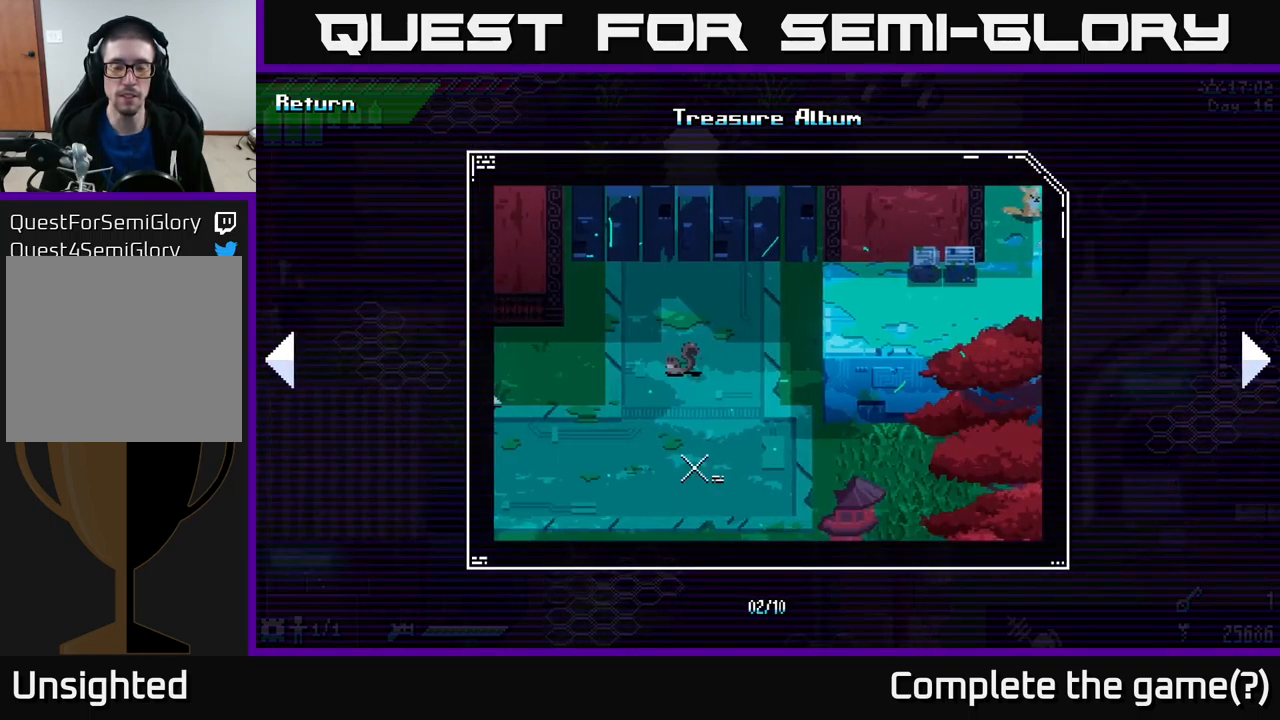
{"buttons": [], "left_stick": "center", "right_stick": "center", "events": []}
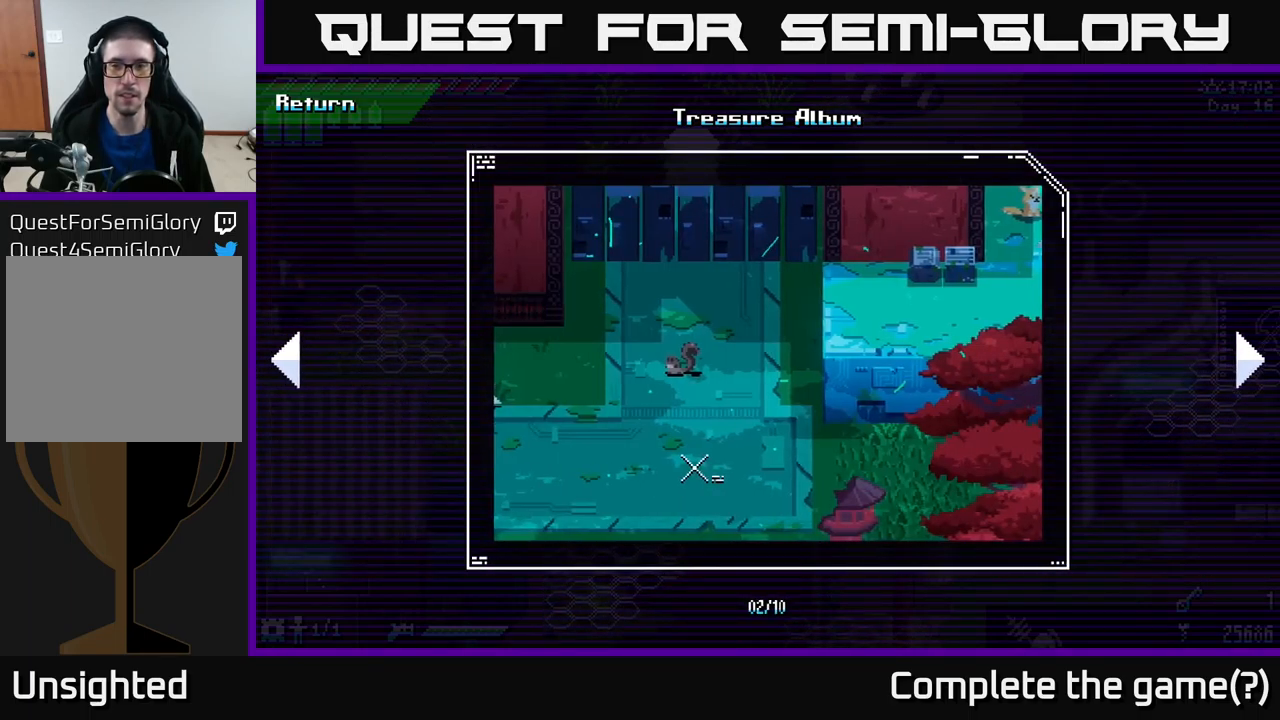
{"buttons": [], "left_stick": "center", "right_stick": "center", "events": []}
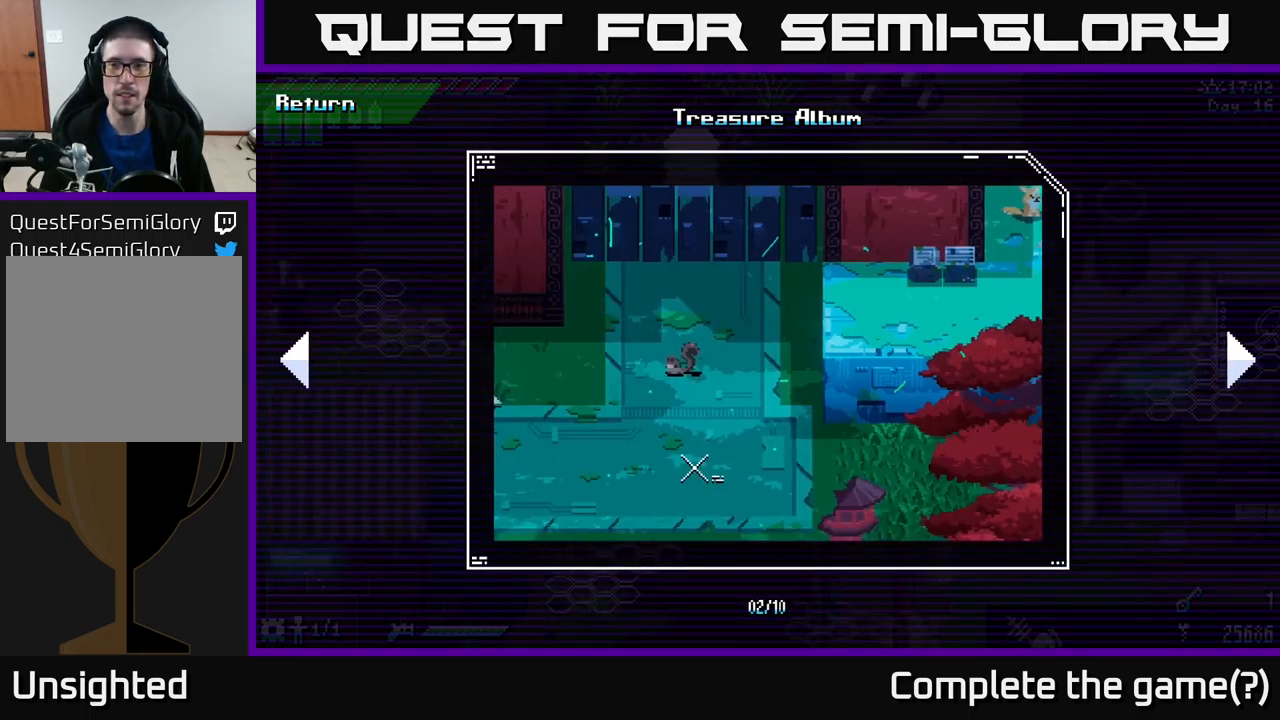
{"buttons": [], "left_stick": "center", "right_stick": "center", "events": []}
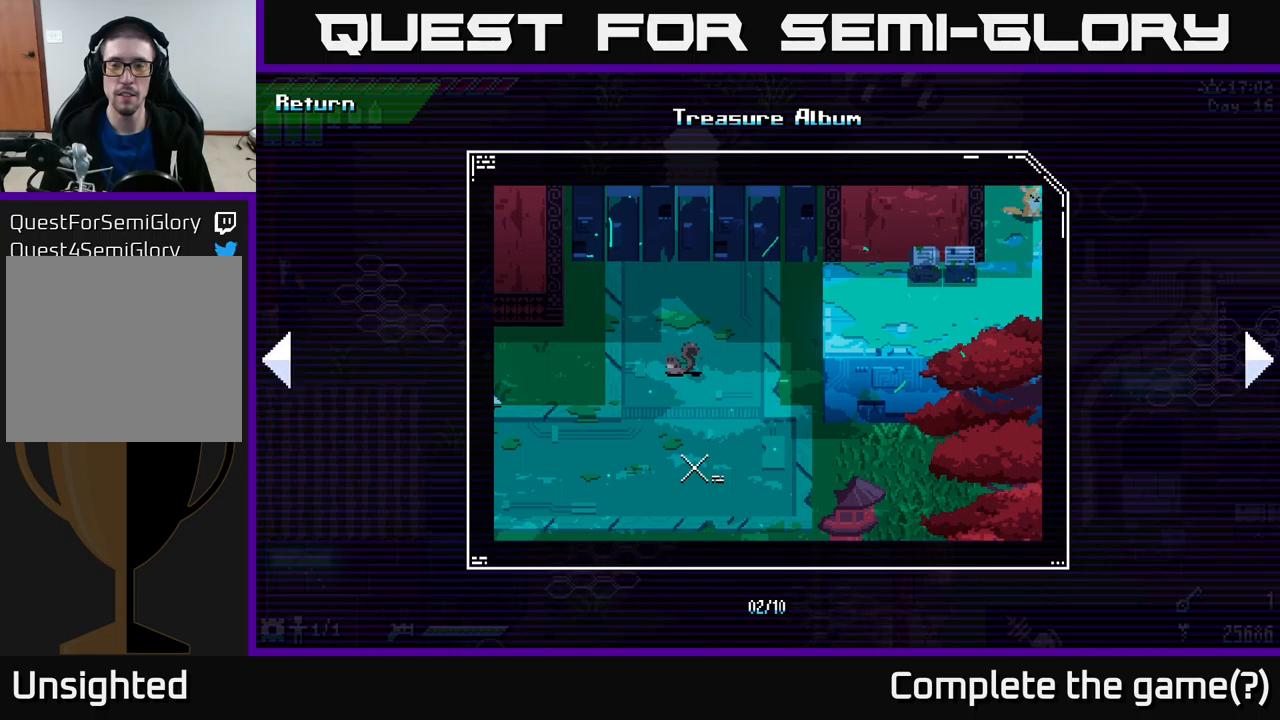
{"buttons": [], "left_stick": "center", "right_stick": "center", "events": []}
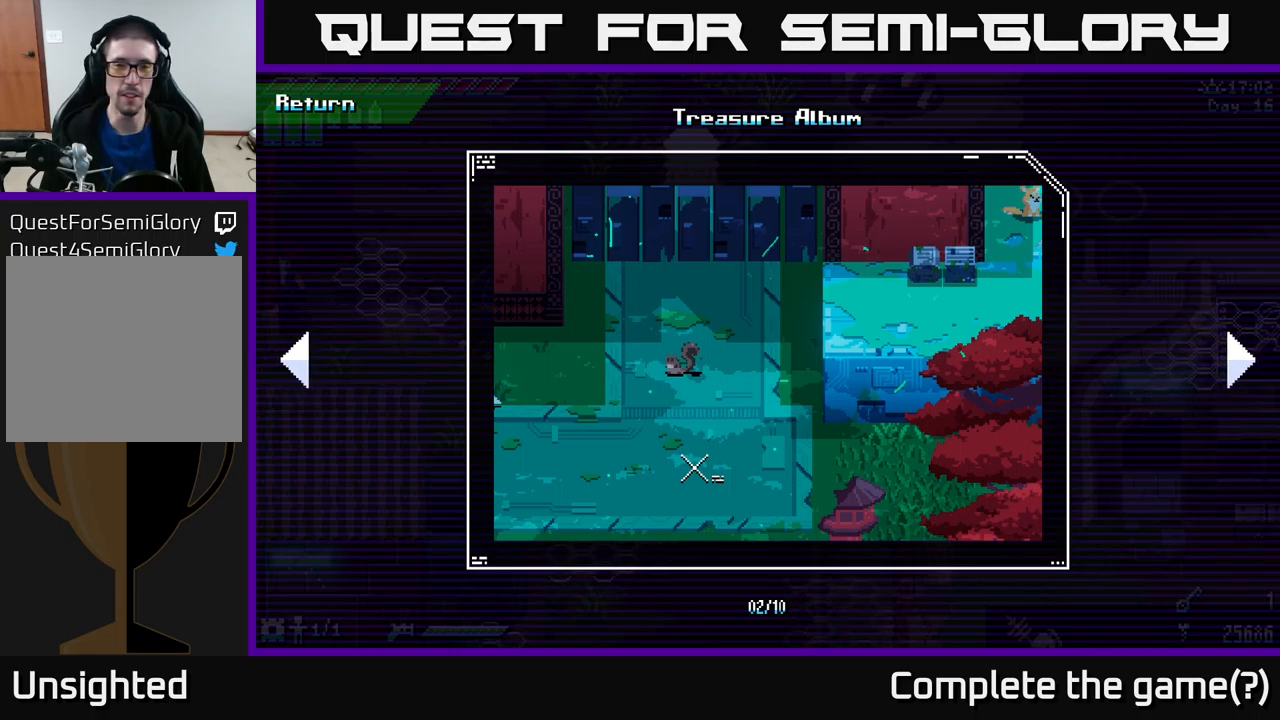
{"buttons": [], "left_stick": "center", "right_stick": "center", "events": [[100, "left_stick", "right"], [283, "left_stick", "center"]]}